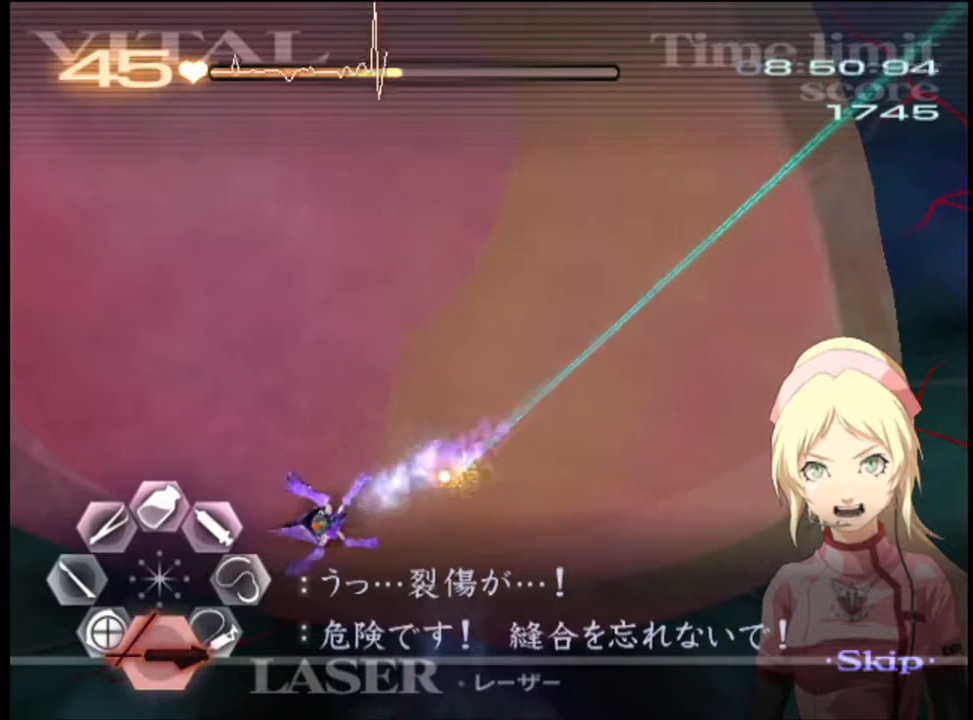
Gameplay with keyboard and mouse; each line is a JSON object with the keys and mouse buttons held at the frame after it. "events" lists presses ("down") and releases ("up") of "a", "alt", "c", "d", "e", "f", "q", "r", "s", "shift", "space", "v", "w", "mouse_left", "mouse_wheel", "mouse_right", "mouse_mb4" and "mouse_mb5" between this image and that frame as [ms after this image, input, new state], when the widget could be followed in between. "mouse_left", "mouse_wheel", "mouse_right", "mouse_mb4", "mouse_mb5" = the "left", "wheel", "right", "mb4", "mb5" buttons of the "mouse" list. No other keys are recorded. "wheel" means that the mouse wheel is clicked or scrolled. Mouse movement is not recorded.
{"keys": [], "mouse": [], "events": [[134, "mouse_left", "down"], [367, "mouse_left", "up"]]}
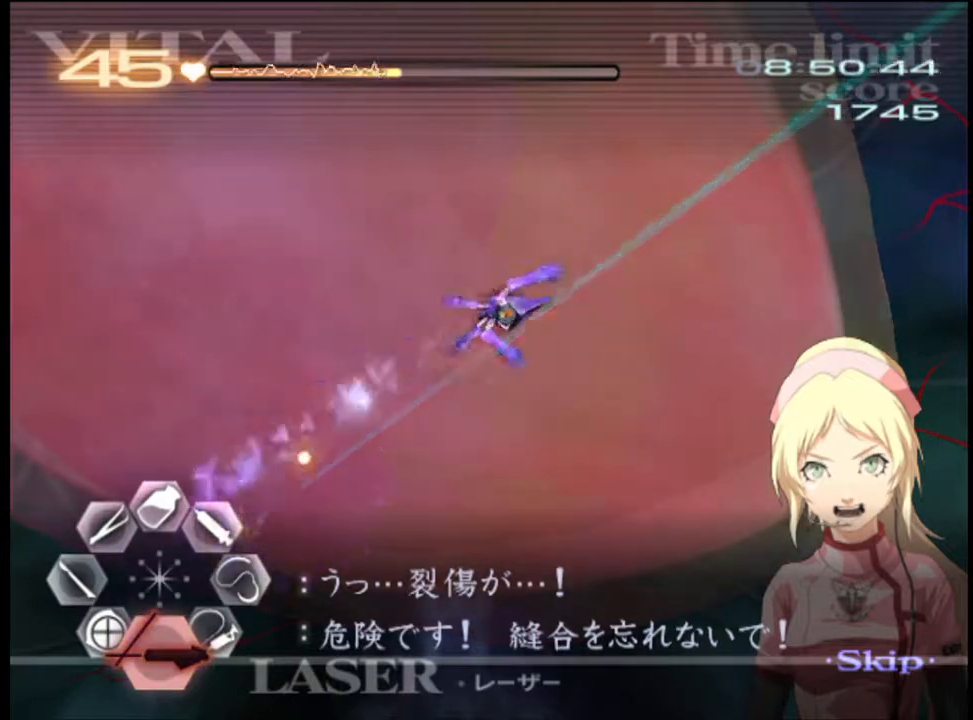
{"keys": [], "mouse": ["left"], "events": [[67, "mouse_left", "down"]]}
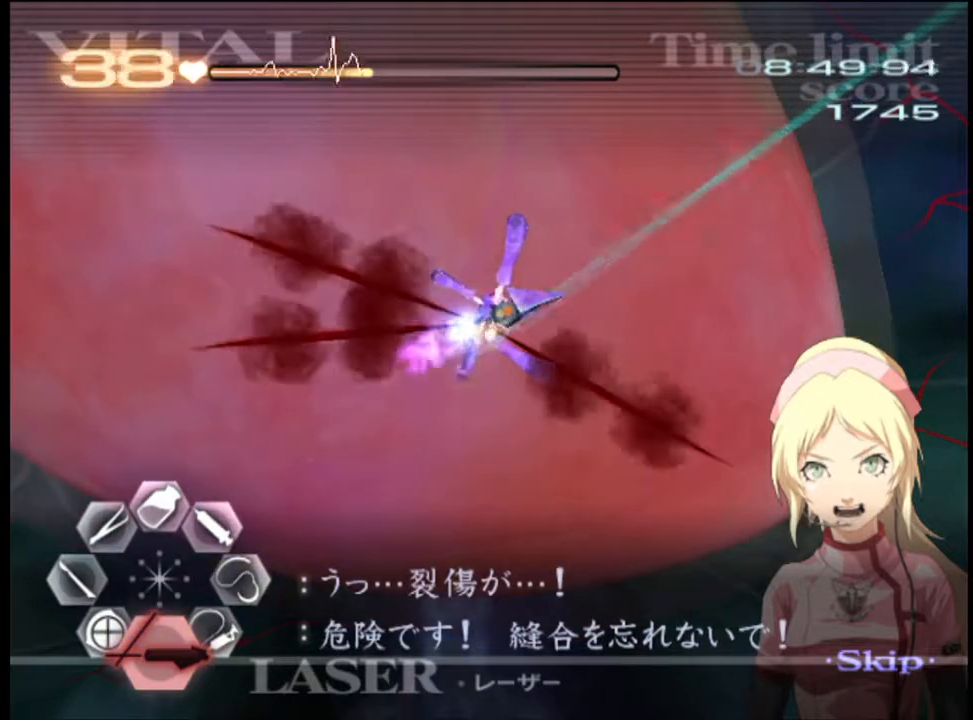
{"keys": ["d"], "mouse": ["left"], "events": [[34, "mouse_left", "up"], [234, "d", "down"], [334, "mouse_left", "down"]]}
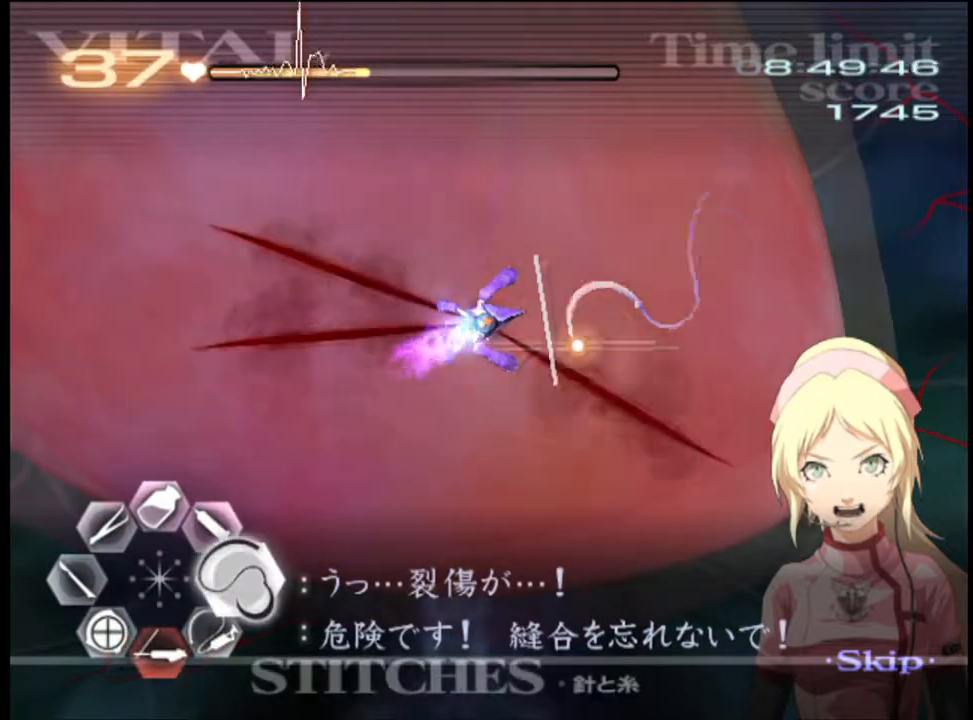
{"keys": ["d"], "mouse": ["left"], "events": [[300, "mouse_left", "up"], [400, "mouse_left", "down"]]}
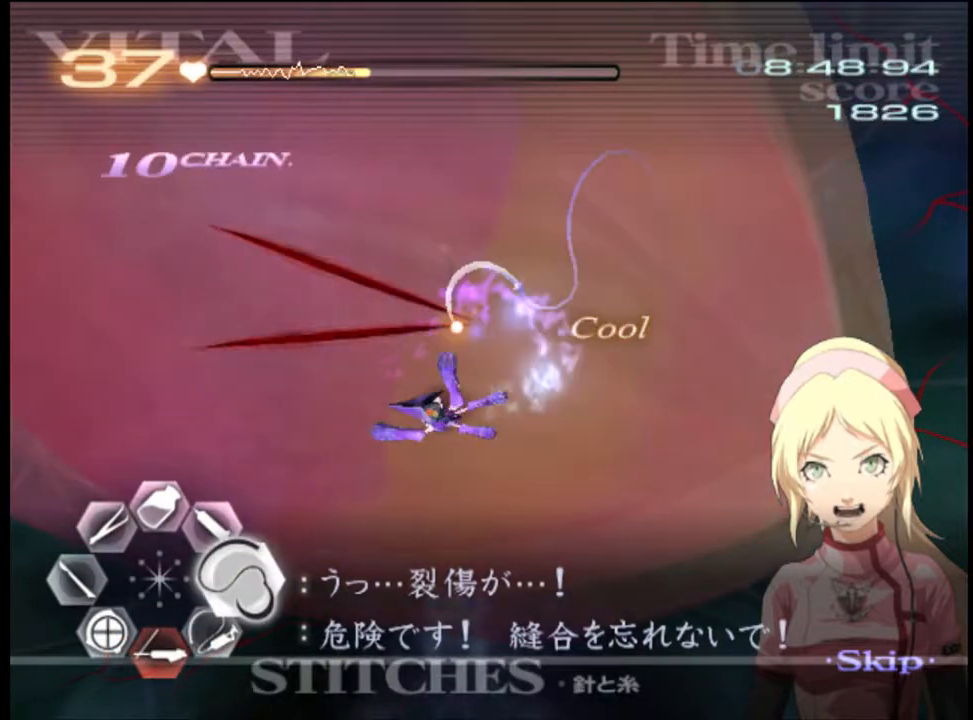
{"keys": ["d"], "mouse": [], "events": [[467, "mouse_left", "up"]]}
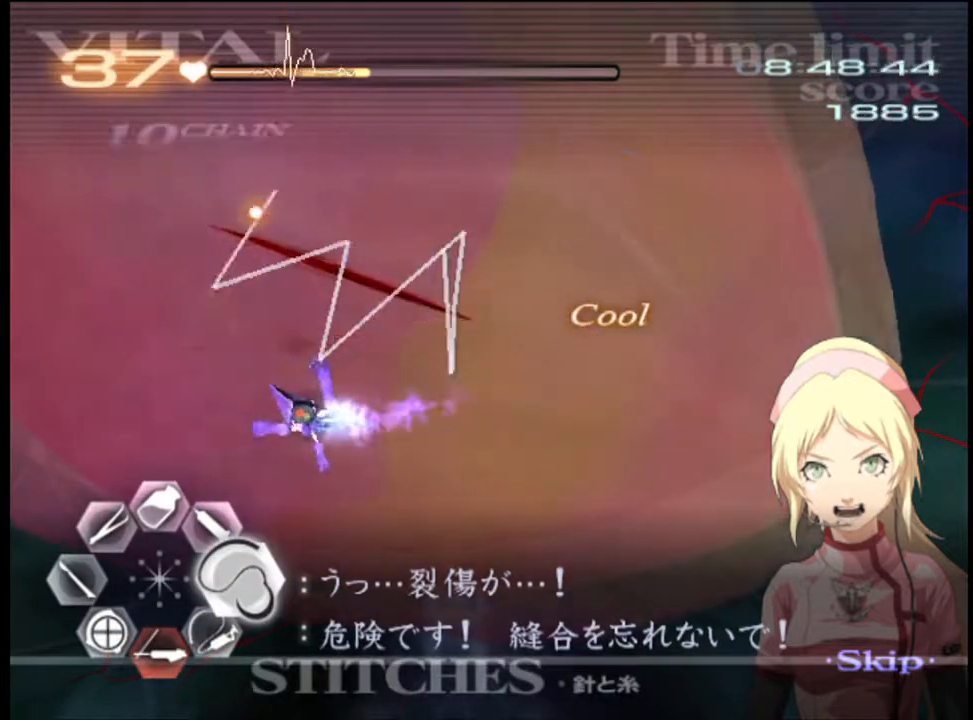
{"keys": ["d"], "mouse": ["left"], "events": [[34, "mouse_left", "down"]]}
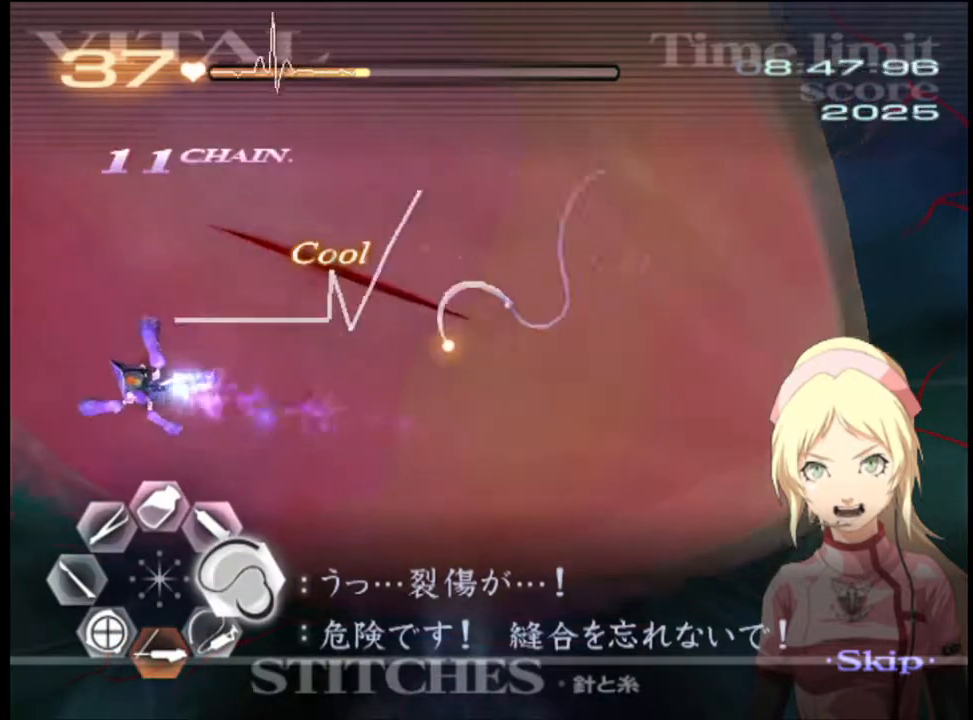
{"keys": ["s"], "mouse": [], "events": [[334, "mouse_left", "up"], [400, "d", "up"], [400, "s", "down"]]}
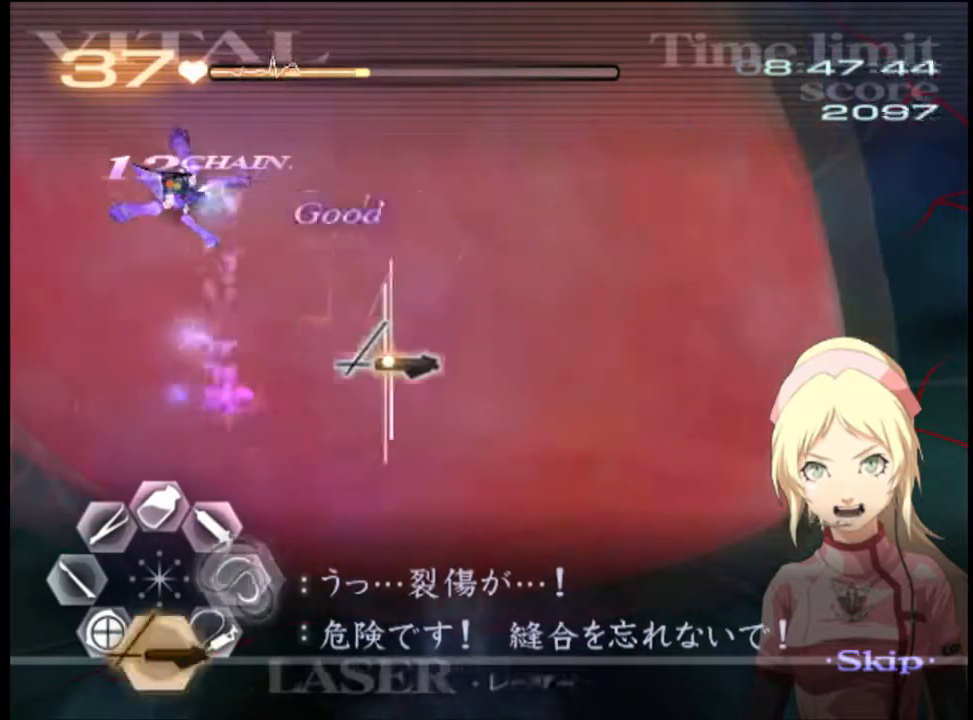
{"keys": [], "mouse": ["left"], "events": [[134, "mouse_left", "down"], [200, "s", "up"]]}
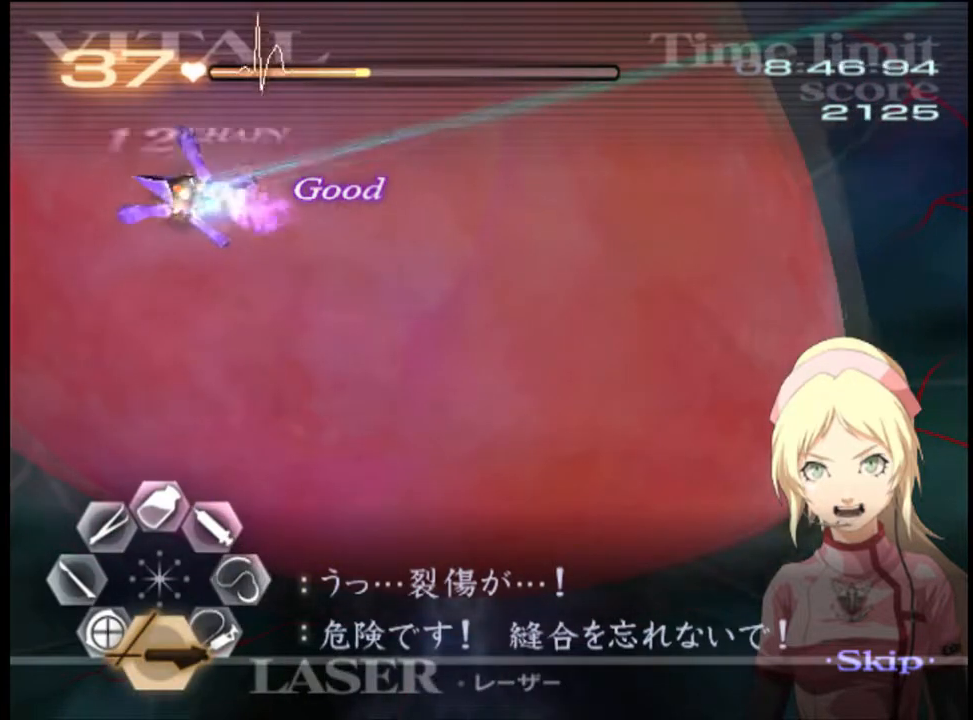
{"keys": [], "mouse": ["left"], "events": []}
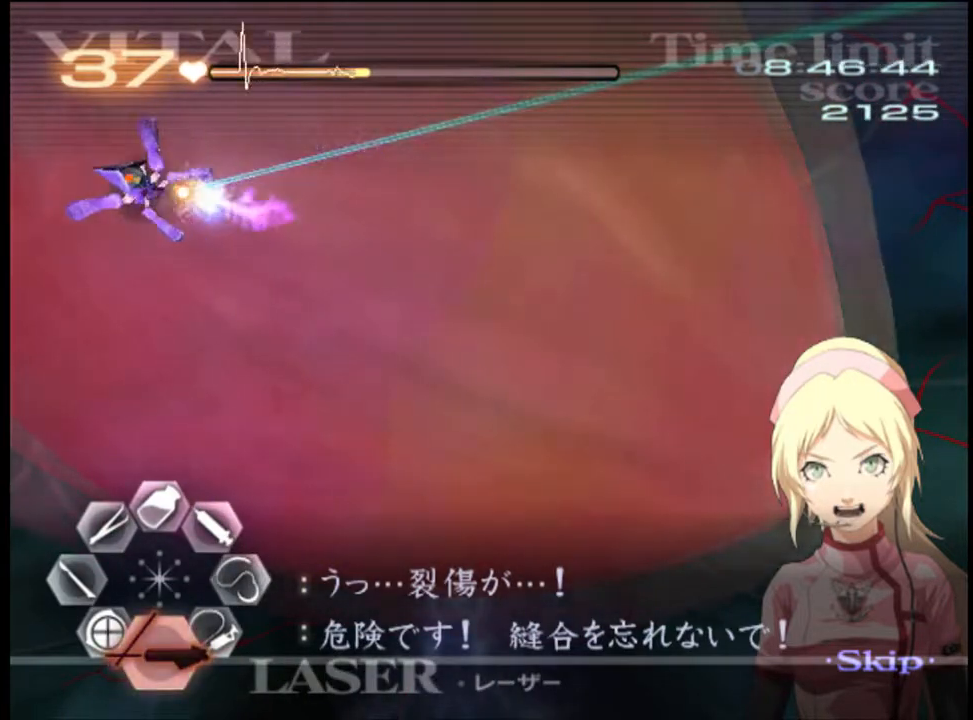
{"keys": [], "mouse": ["left"], "events": [[167, "mouse_left", "up"], [434, "mouse_left", "down"]]}
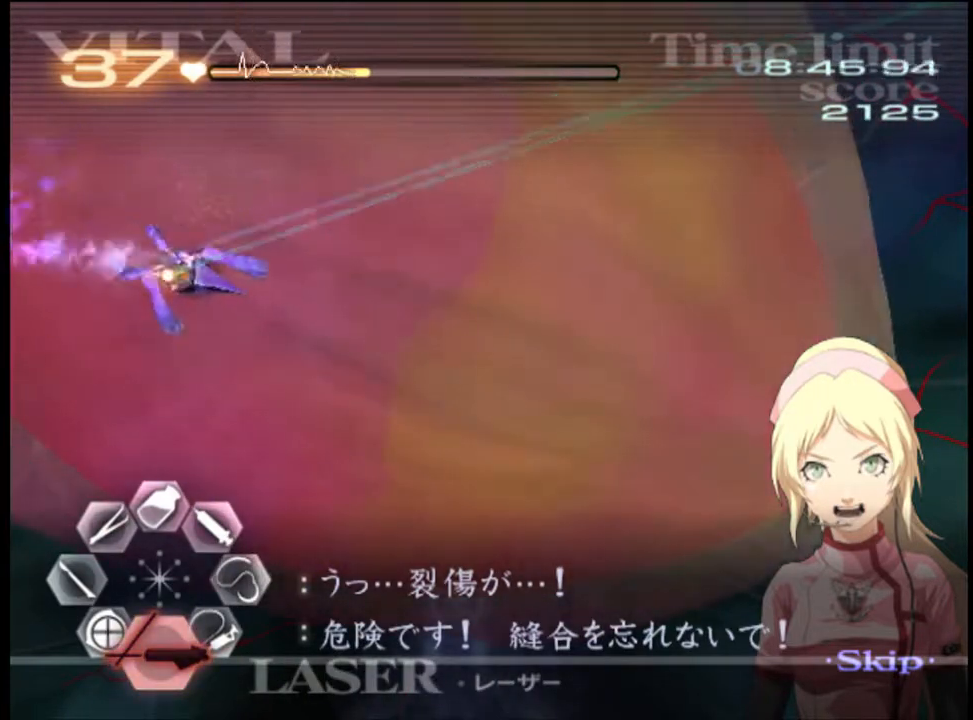
{"keys": [], "mouse": ["left"], "events": []}
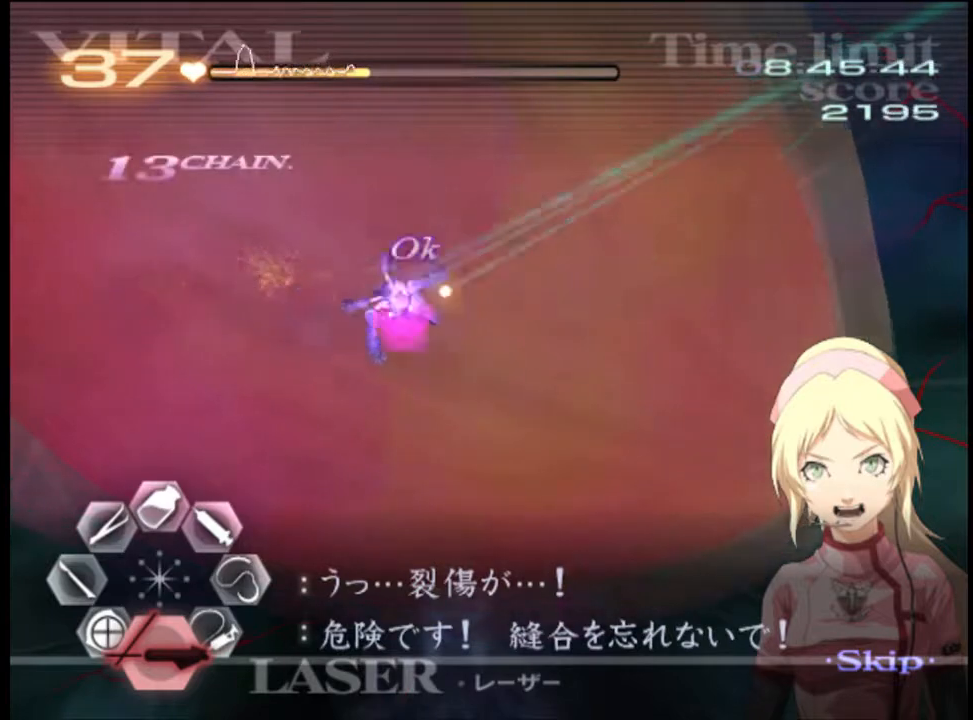
{"keys": [], "mouse": [], "events": [[234, "mouse_left", "up"]]}
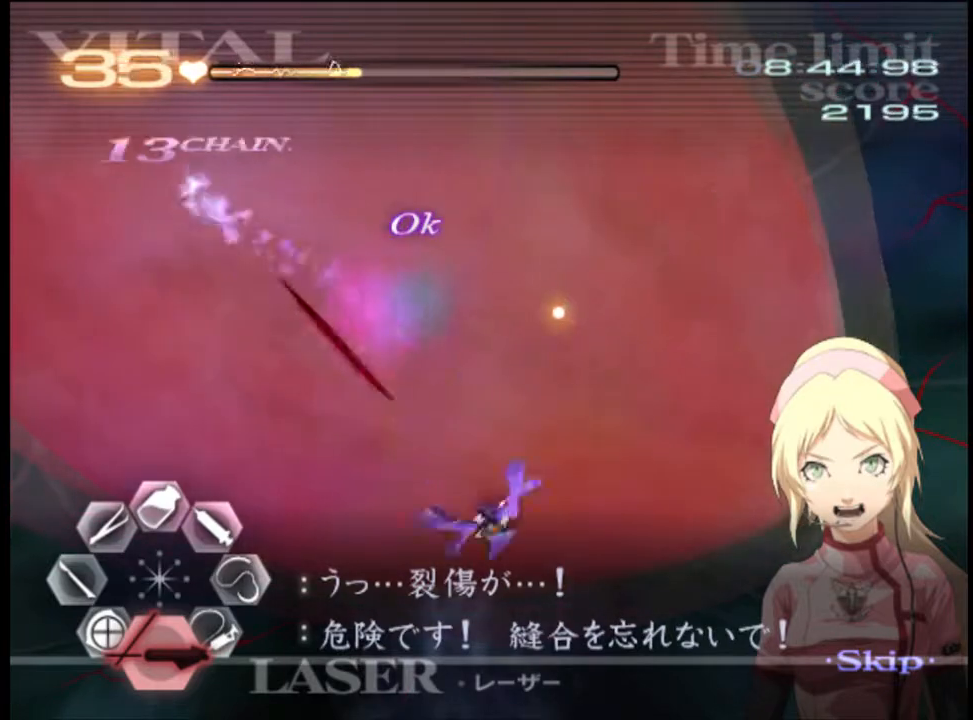
{"keys": [], "mouse": ["left"], "events": [[200, "mouse_left", "down"]]}
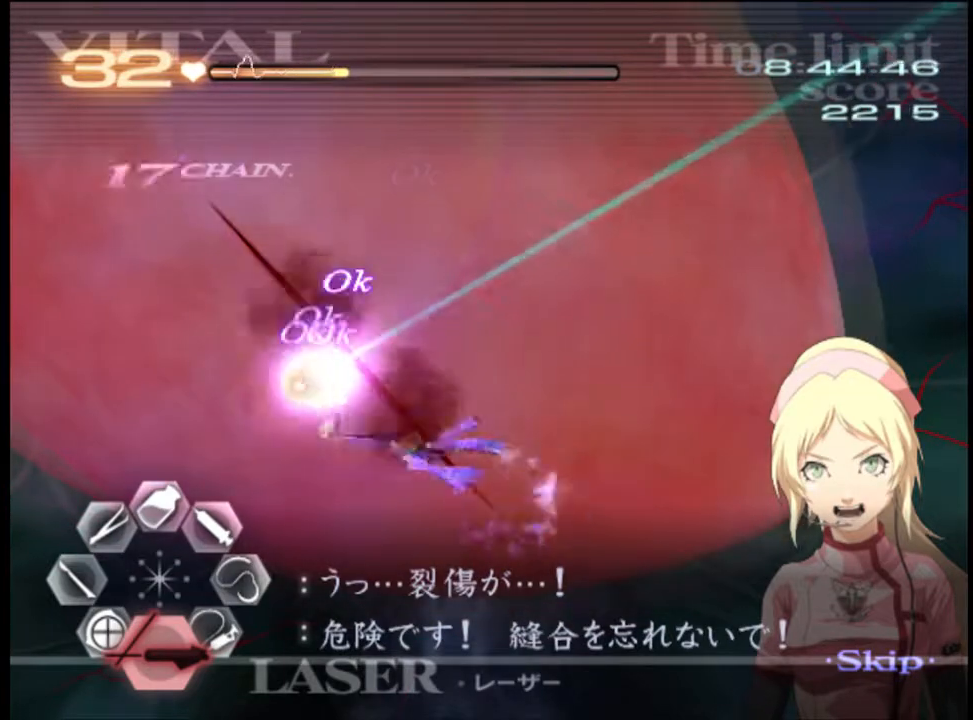
{"keys": [], "mouse": [], "events": [[500, "mouse_left", "up"]]}
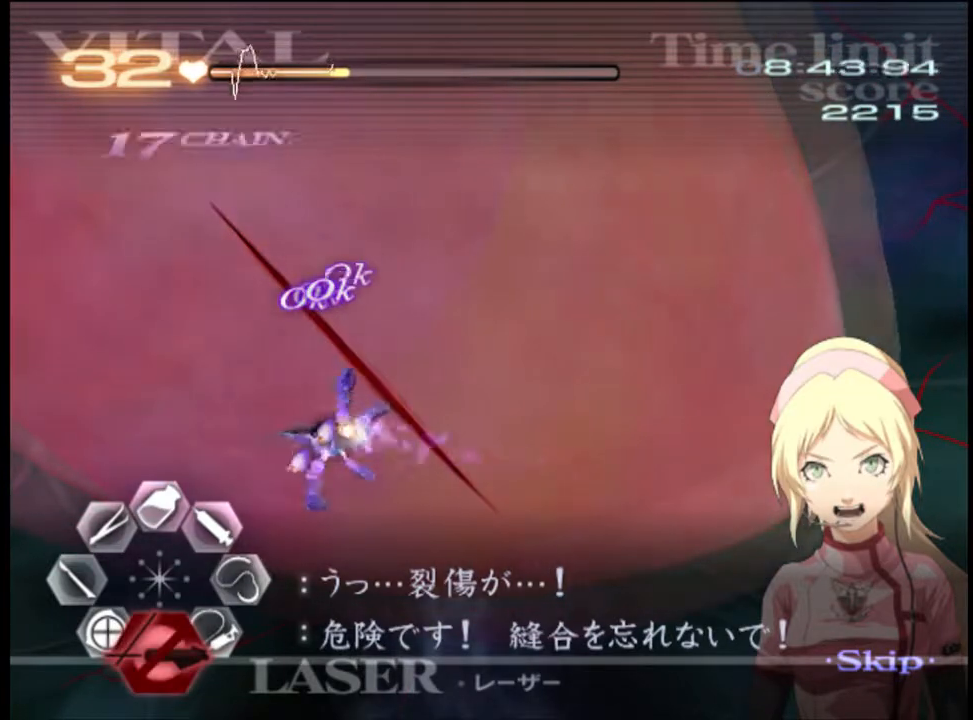
{"keys": ["d"], "mouse": ["left"], "events": [[100, "d", "down"], [234, "mouse_left", "down"]]}
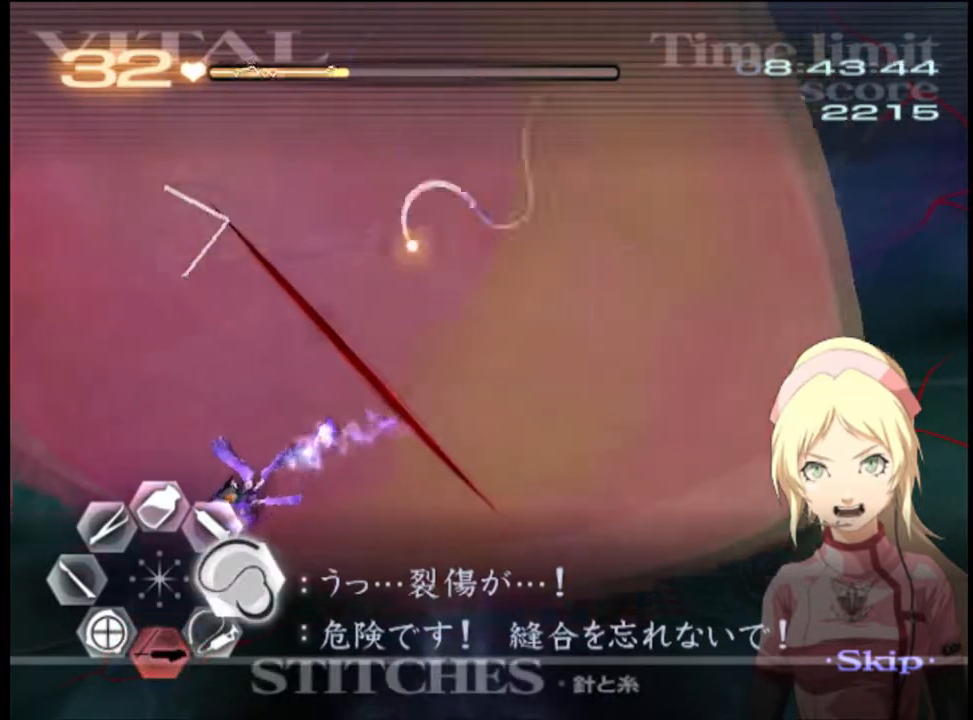
{"keys": ["s"], "mouse": [], "events": [[400, "mouse_left", "up"], [467, "d", "up"], [467, "s", "down"]]}
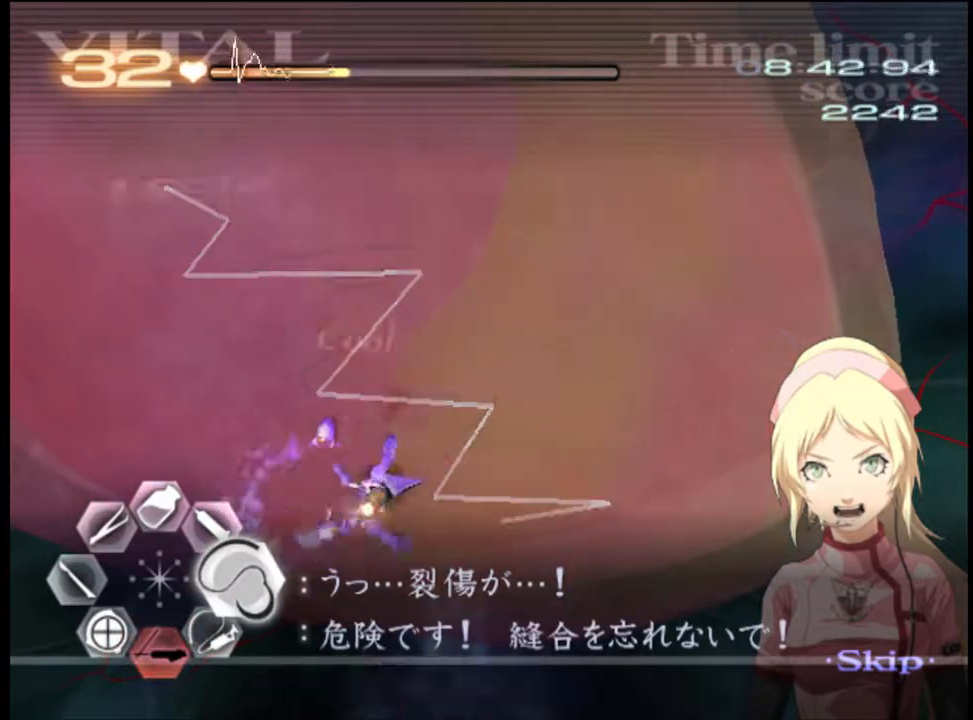
{"keys": [], "mouse": ["left"], "events": [[100, "mouse_left", "down"], [400, "s", "up"]]}
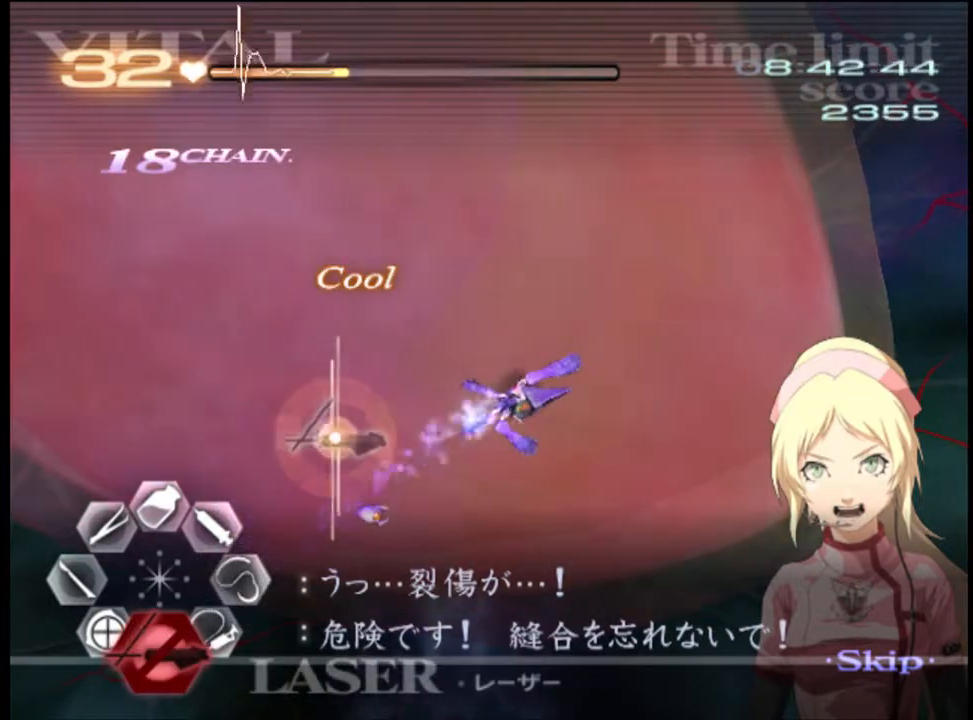
{"keys": [], "mouse": ["left"], "events": []}
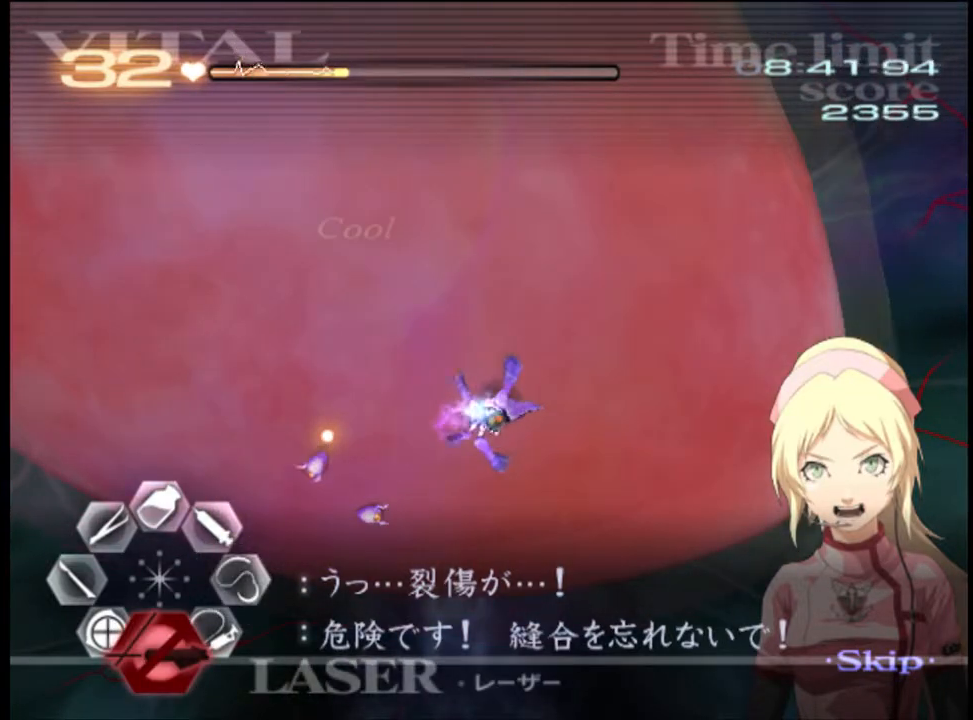
{"keys": [], "mouse": ["left"], "events": []}
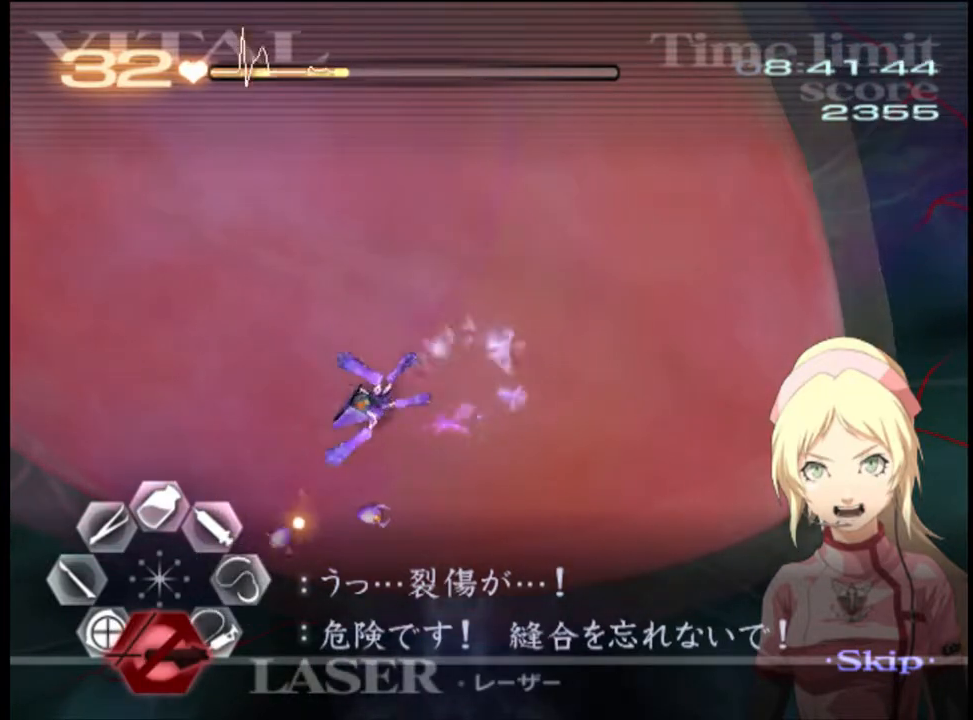
{"keys": [], "mouse": ["left"], "events": [[334, "mouse_left", "up"], [467, "mouse_left", "down"]]}
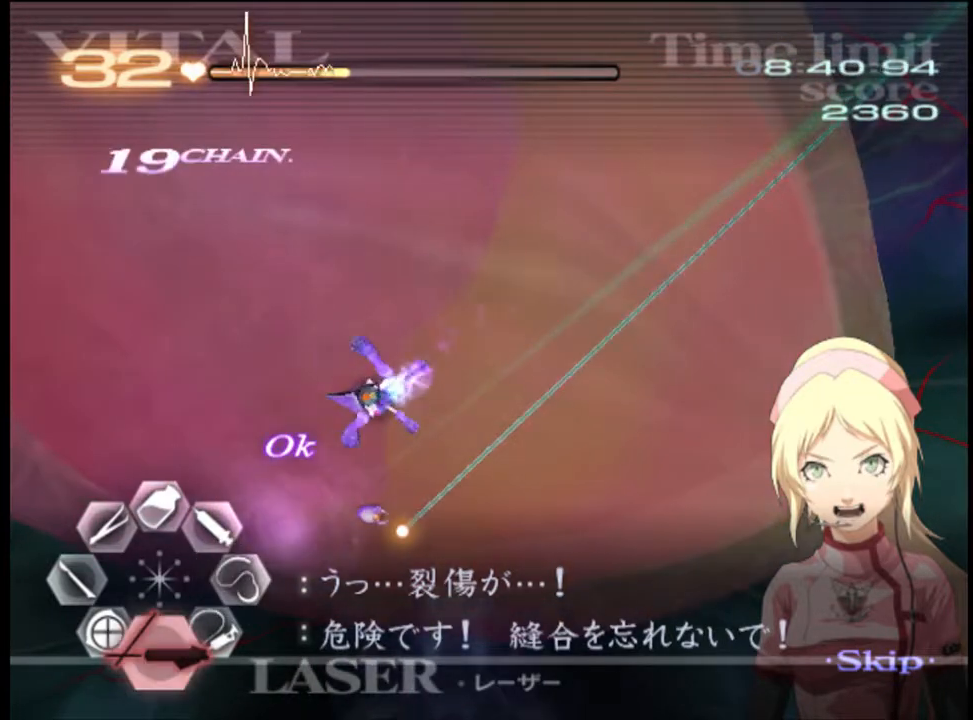
{"keys": [], "mouse": ["left"], "events": [[167, "mouse_left", "up"], [267, "mouse_left", "down"]]}
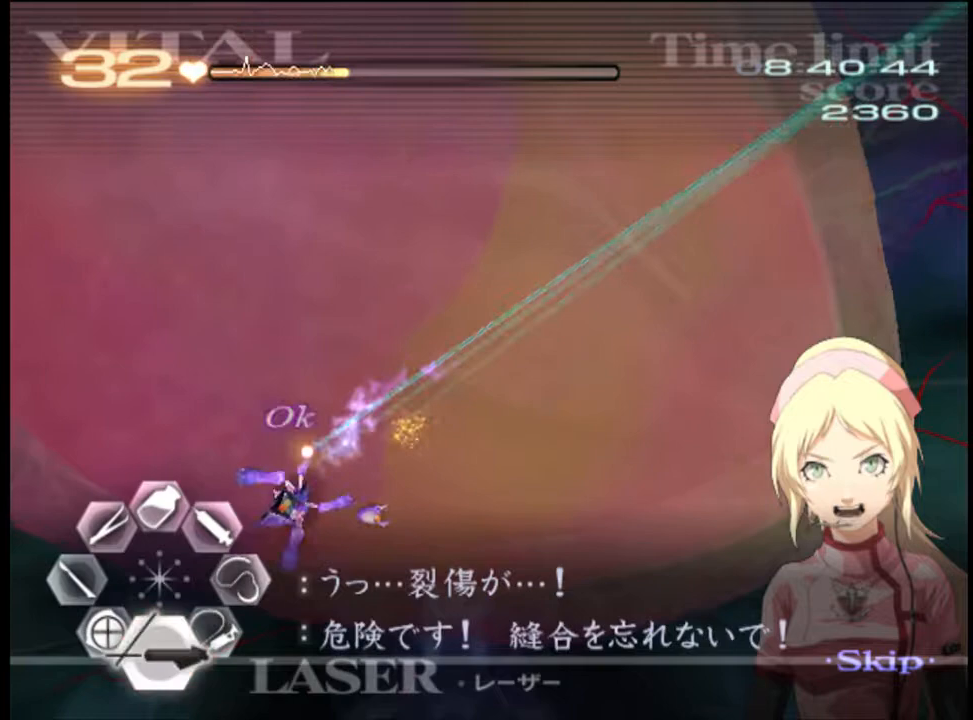
{"keys": [], "mouse": ["left"], "events": []}
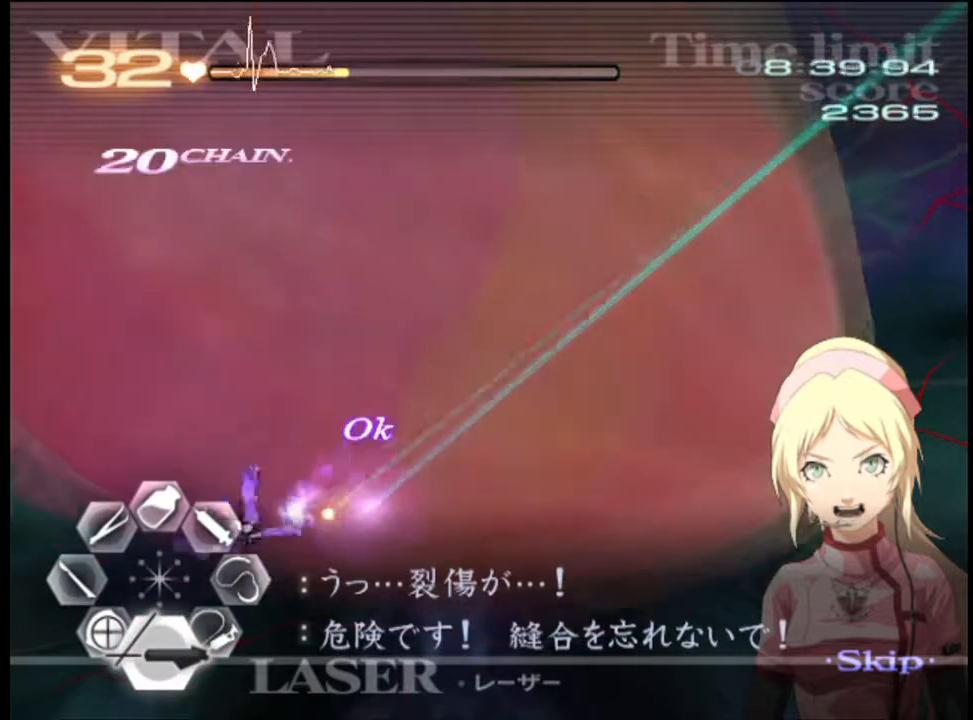
{"keys": [], "mouse": ["left"], "events": []}
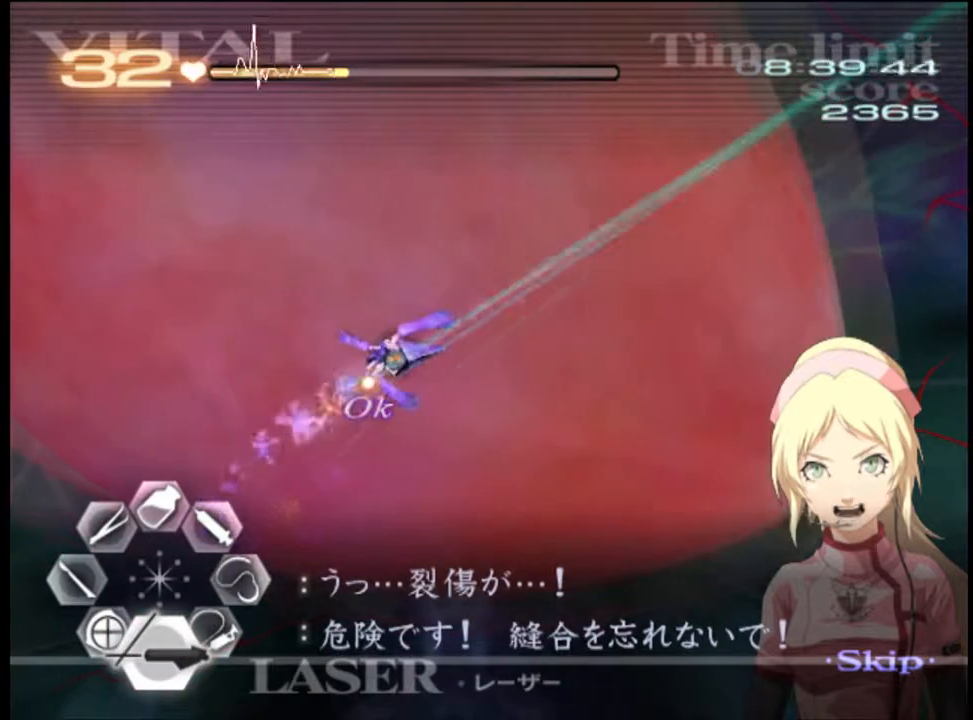
{"keys": [], "mouse": ["left"], "events": []}
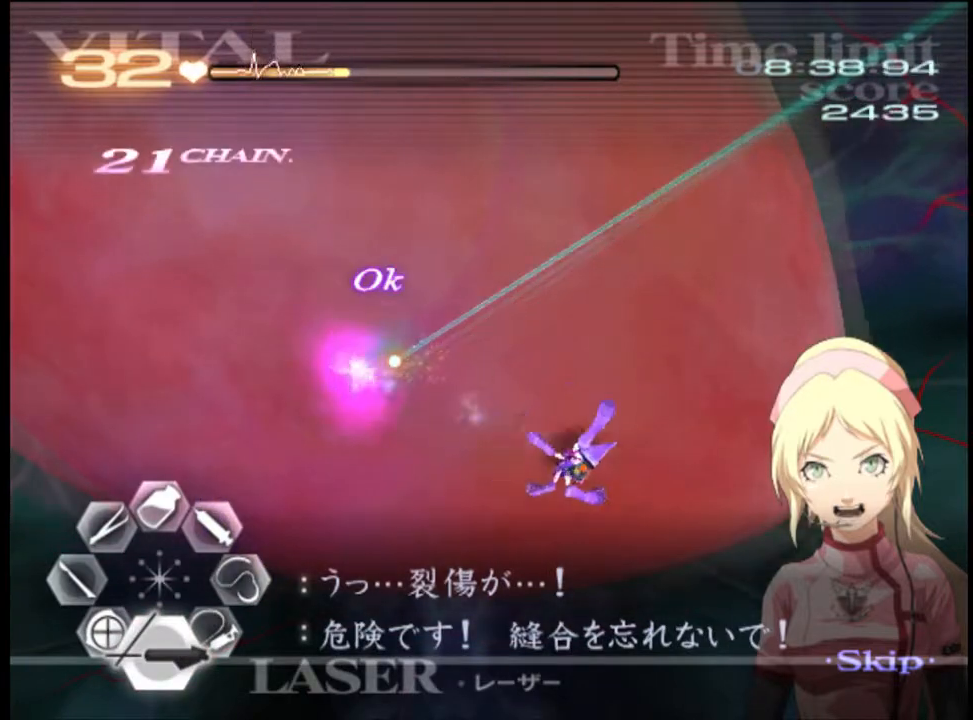
{"keys": [], "mouse": [], "events": [[100, "mouse_left", "up"]]}
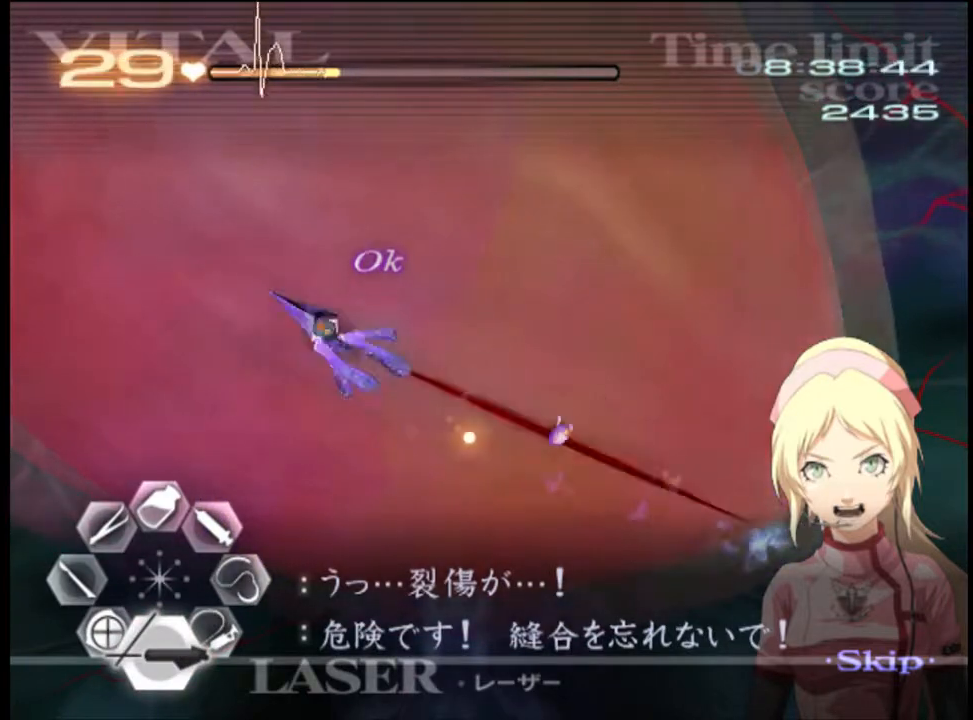
{"keys": [], "mouse": ["left"], "events": [[267, "mouse_left", "down"]]}
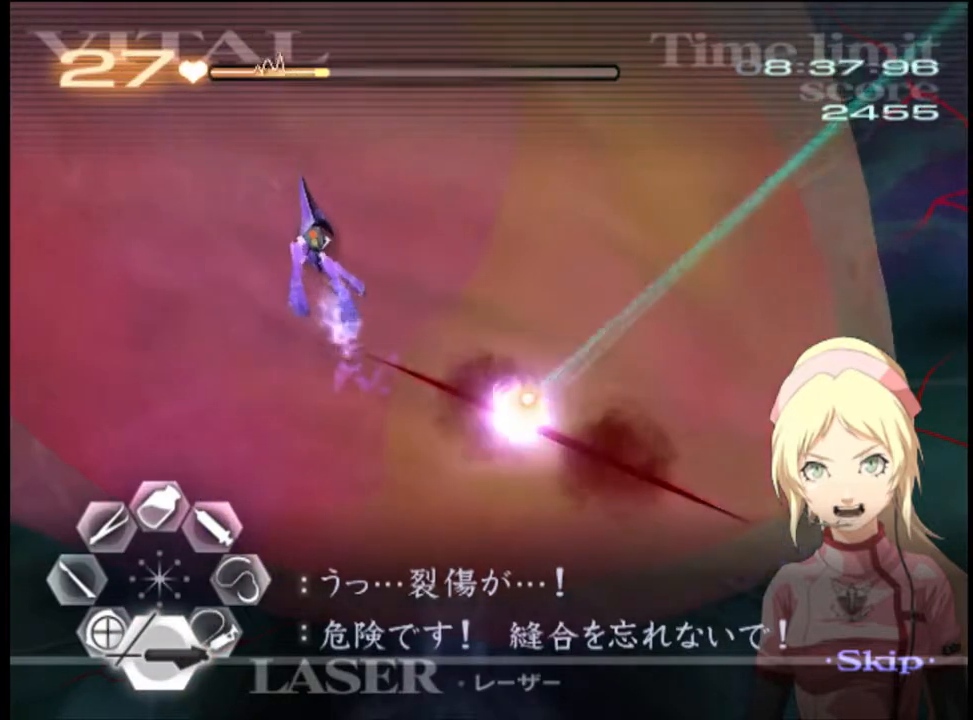
{"keys": ["d"], "mouse": ["left"], "events": [[334, "mouse_left", "up"], [367, "d", "down"], [434, "mouse_left", "down"]]}
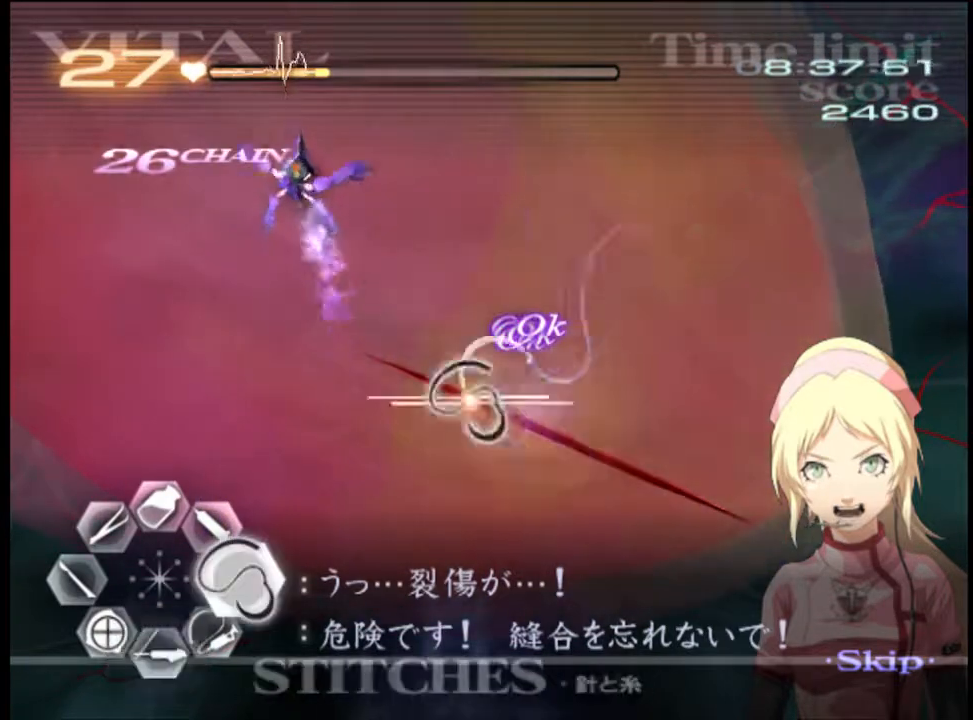
{"keys": ["d"], "mouse": [], "events": [[467, "mouse_left", "up"]]}
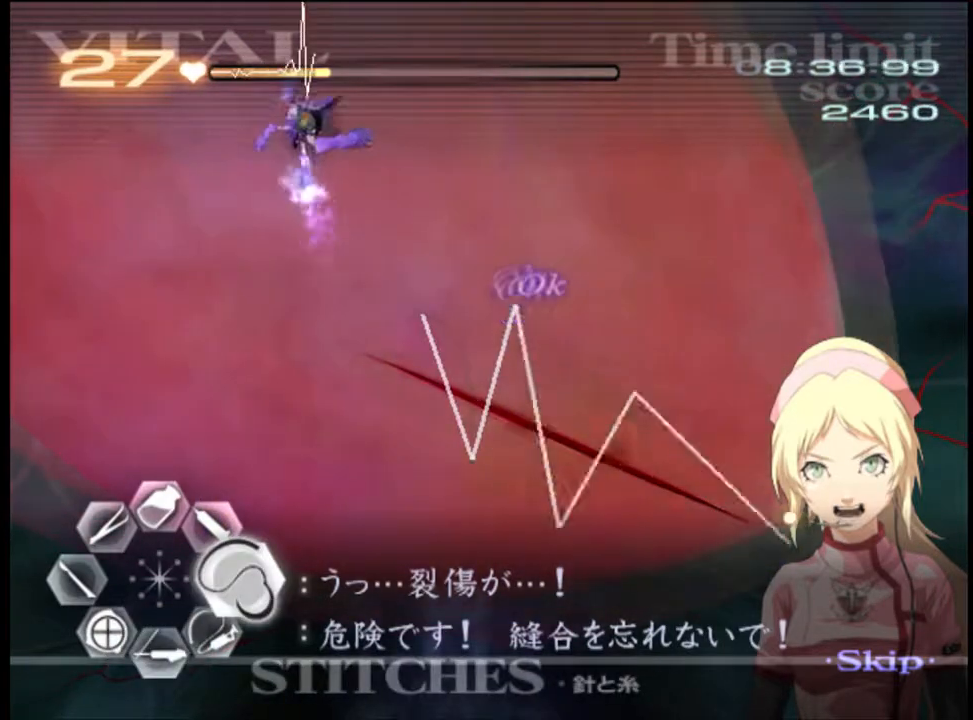
{"keys": [], "mouse": ["left"], "events": [[34, "d", "up"], [67, "s", "down"], [200, "mouse_left", "down"], [434, "s", "up"]]}
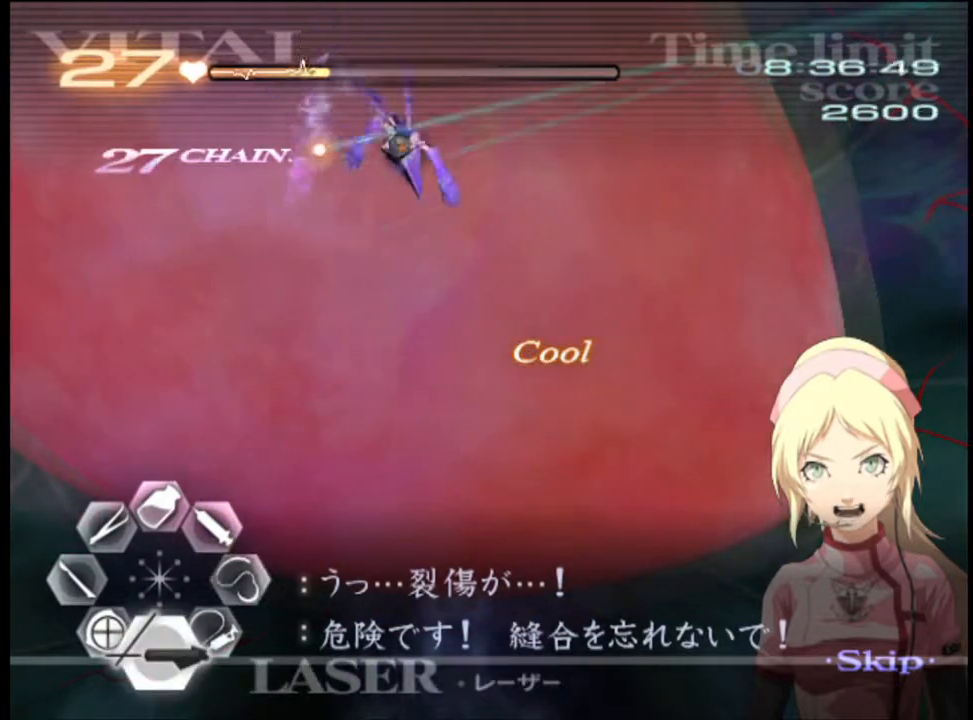
{"keys": [], "mouse": ["left"], "events": []}